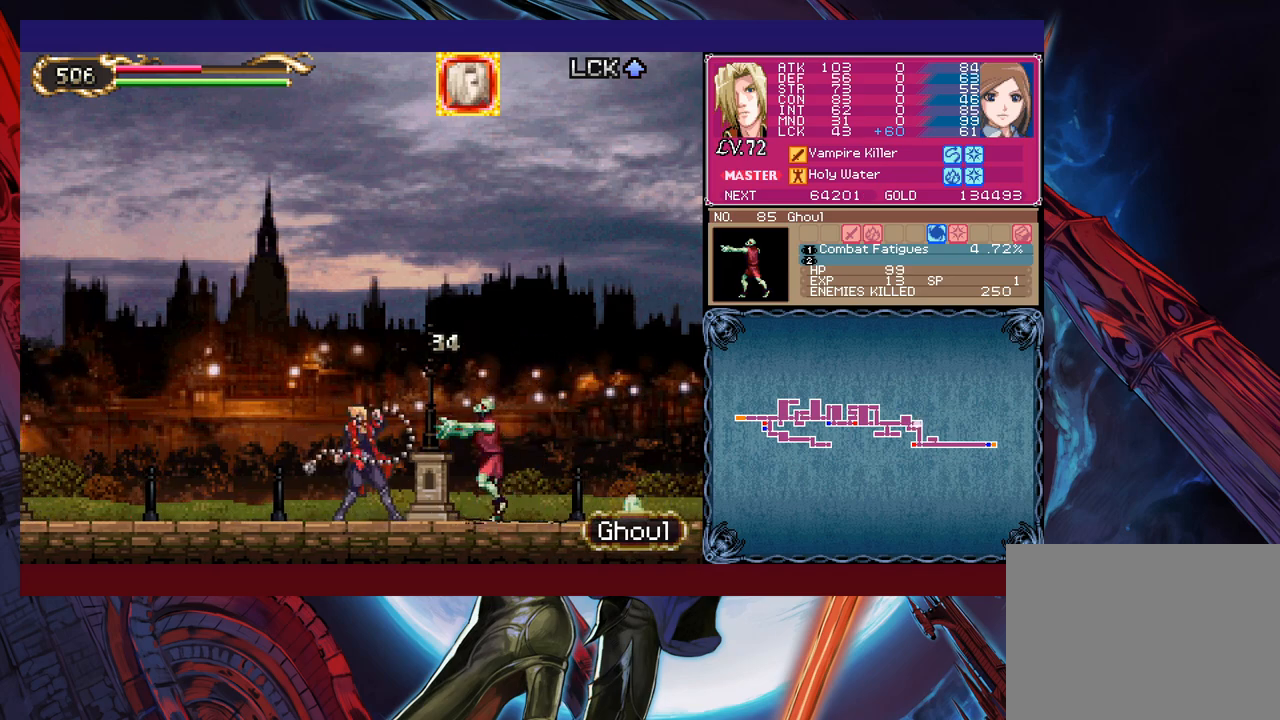
Gameplay with a controller (Xbox layout); each line is a JSON object with the inputs held at the frame after it. "events" lists button and stick changes between this image and that frame as [ms after this image, input, new state], when the widget could be followed in between. Not read: L2 L3 R2 R3 right_stick.
{"buttons": [], "left_stick": "center", "events": [[50, "X", "up"]]}
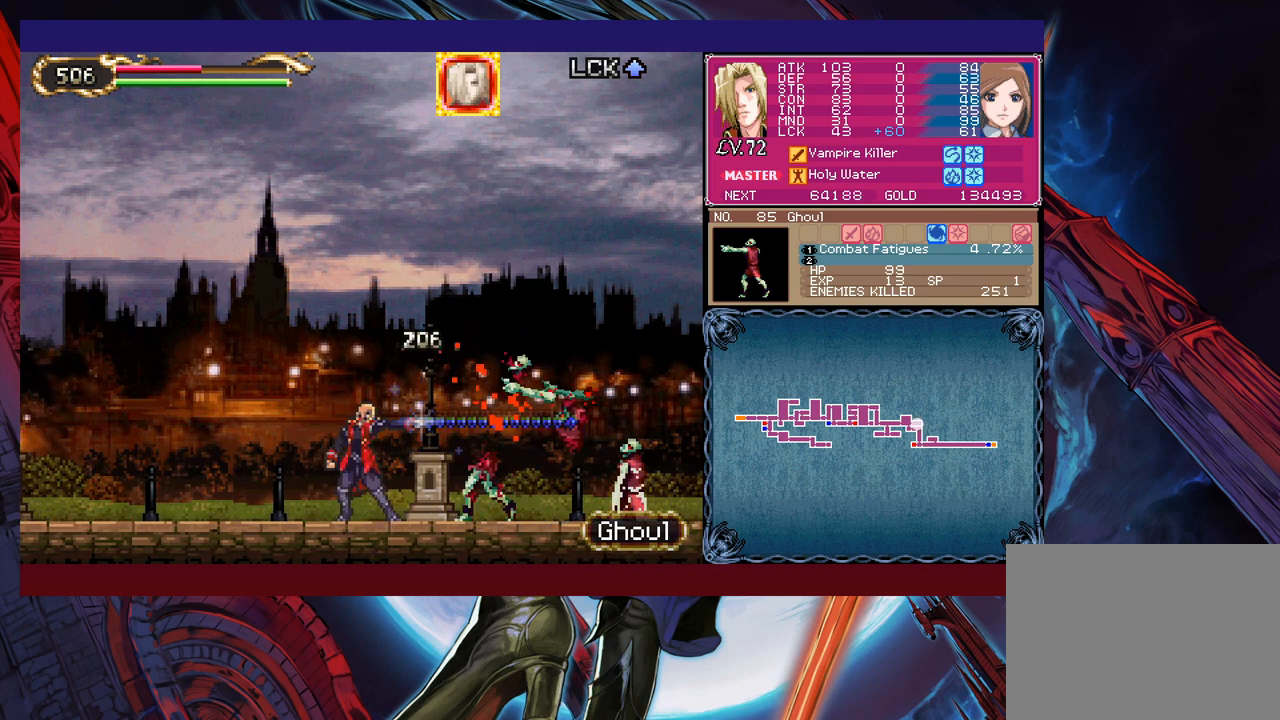
{"buttons": [], "left_stick": "center", "events": [[183, "X", "down"], [500, "X", "up"]]}
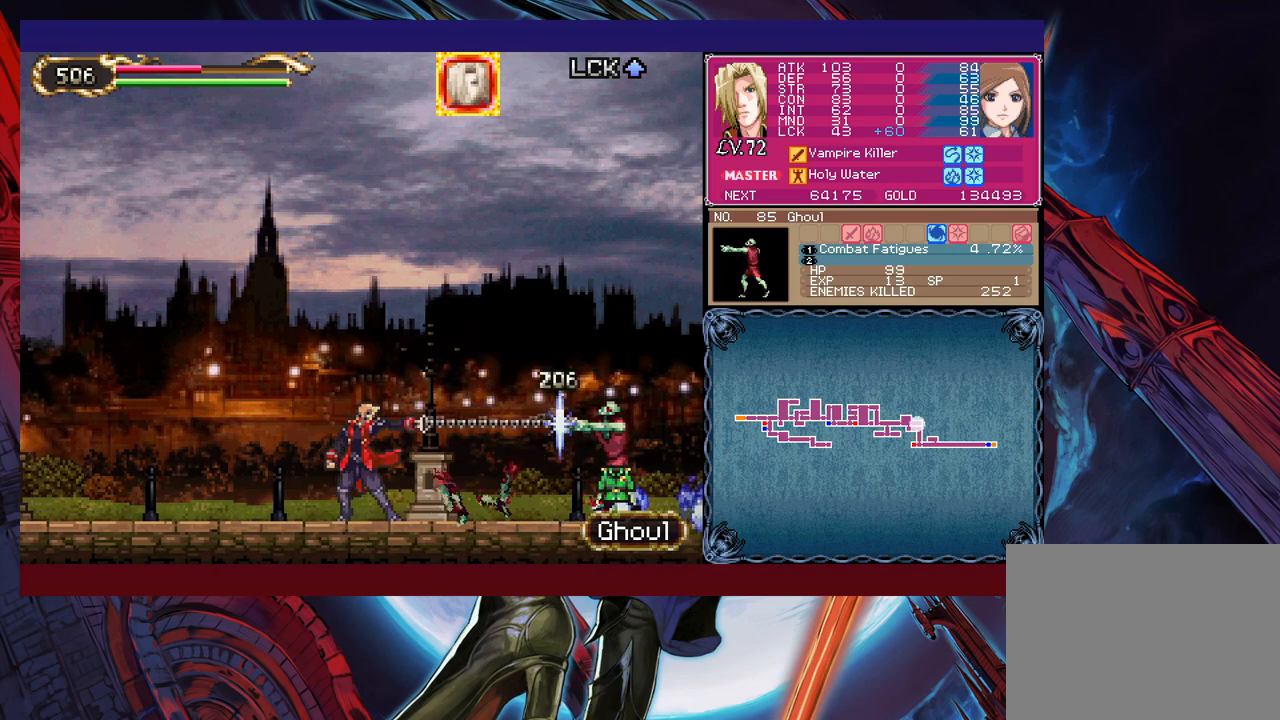
{"buttons": [], "left_stick": "center", "events": [[283, "left_stick", "left"], [350, "X", "down"], [400, "left_stick", "center"], [433, "X", "up"]]}
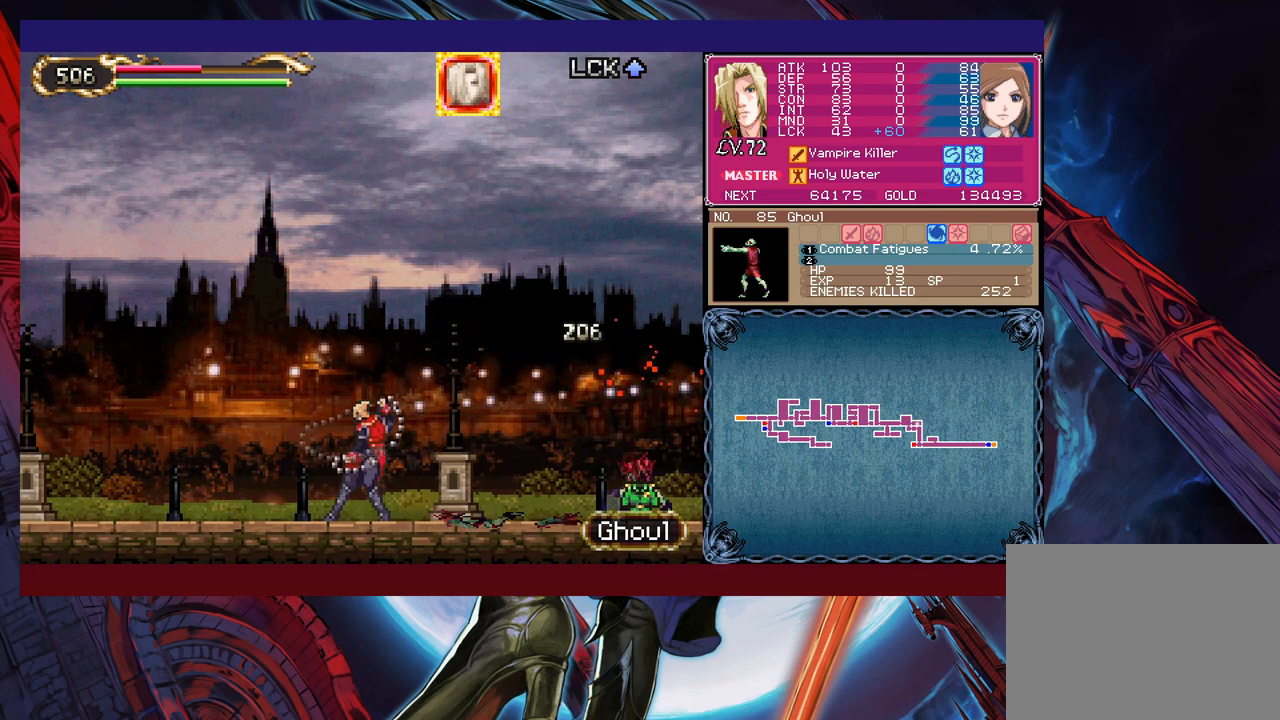
{"buttons": [], "left_stick": "center", "events": []}
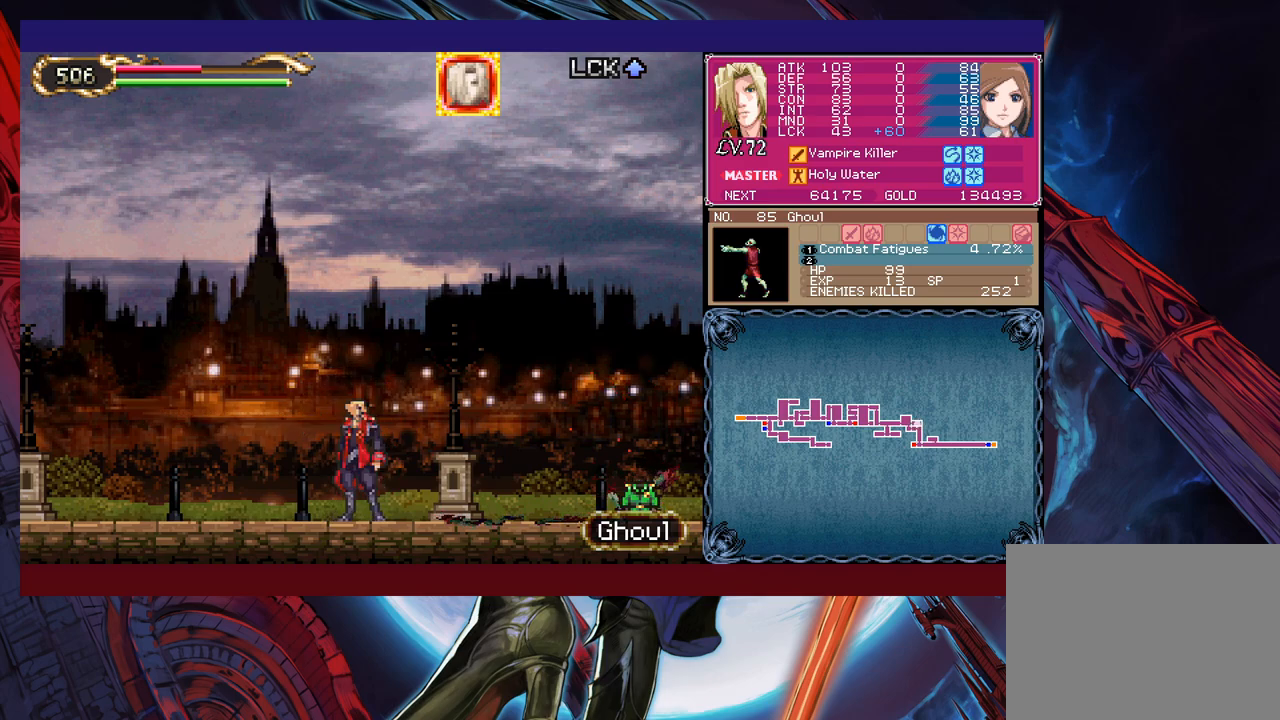
{"buttons": [], "left_stick": "right", "events": [[100, "Y", "down"], [100, "left_stick", "right"], [233, "B", "down"], [250, "Y", "up"], [483, "B", "up"]]}
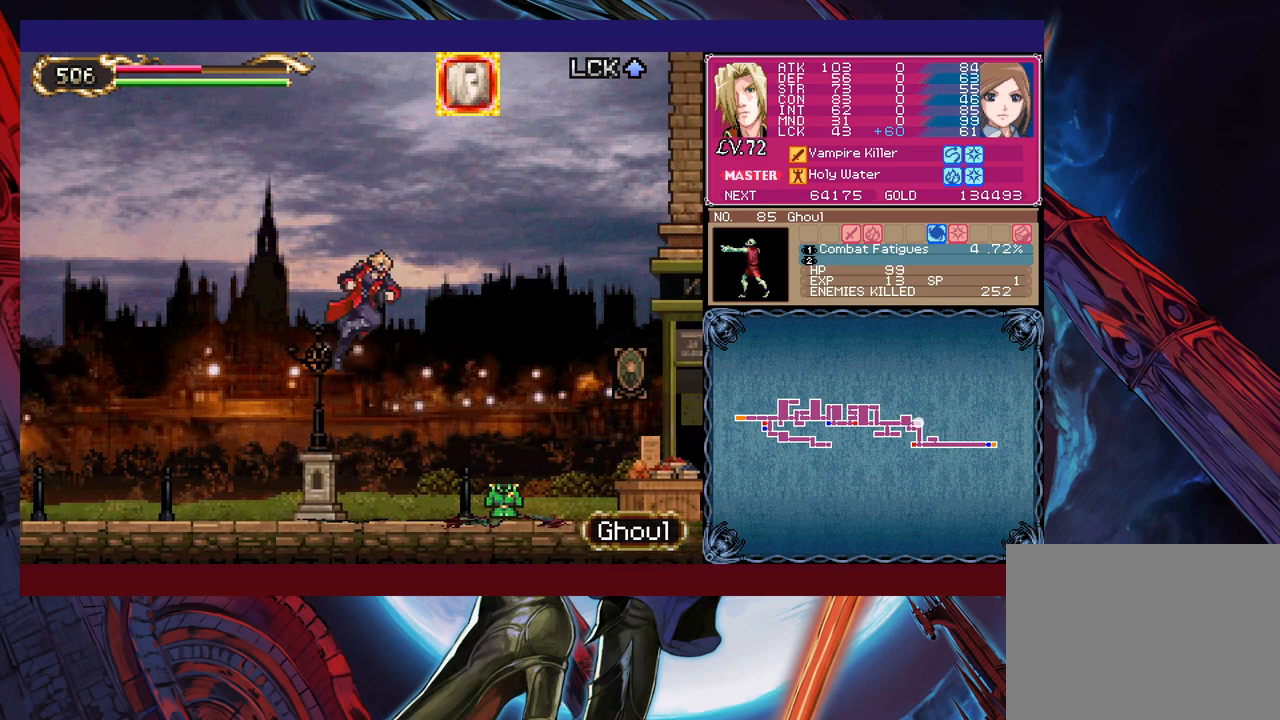
{"buttons": [], "left_stick": "left", "events": [[450, "left_stick", "left"]]}
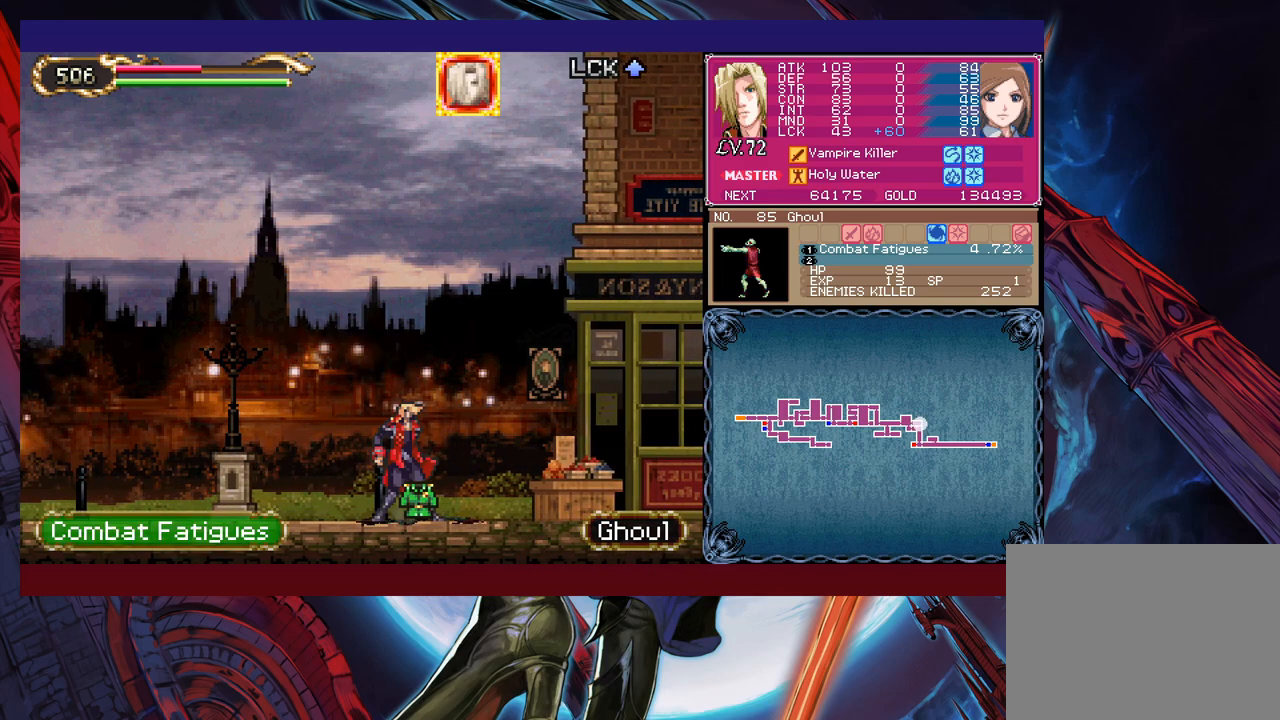
{"buttons": ["B"], "left_stick": "left", "events": [[100, "B", "down"]]}
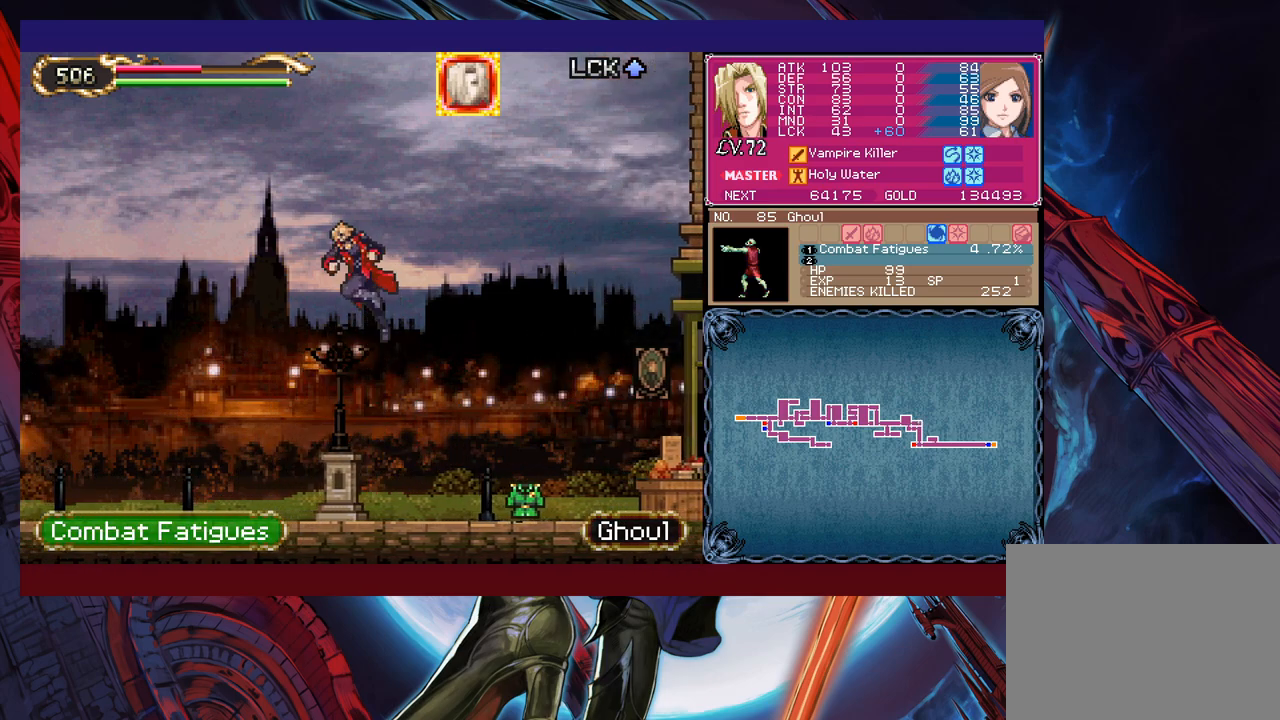
{"buttons": [], "left_stick": "left", "events": [[383, "B", "up"]]}
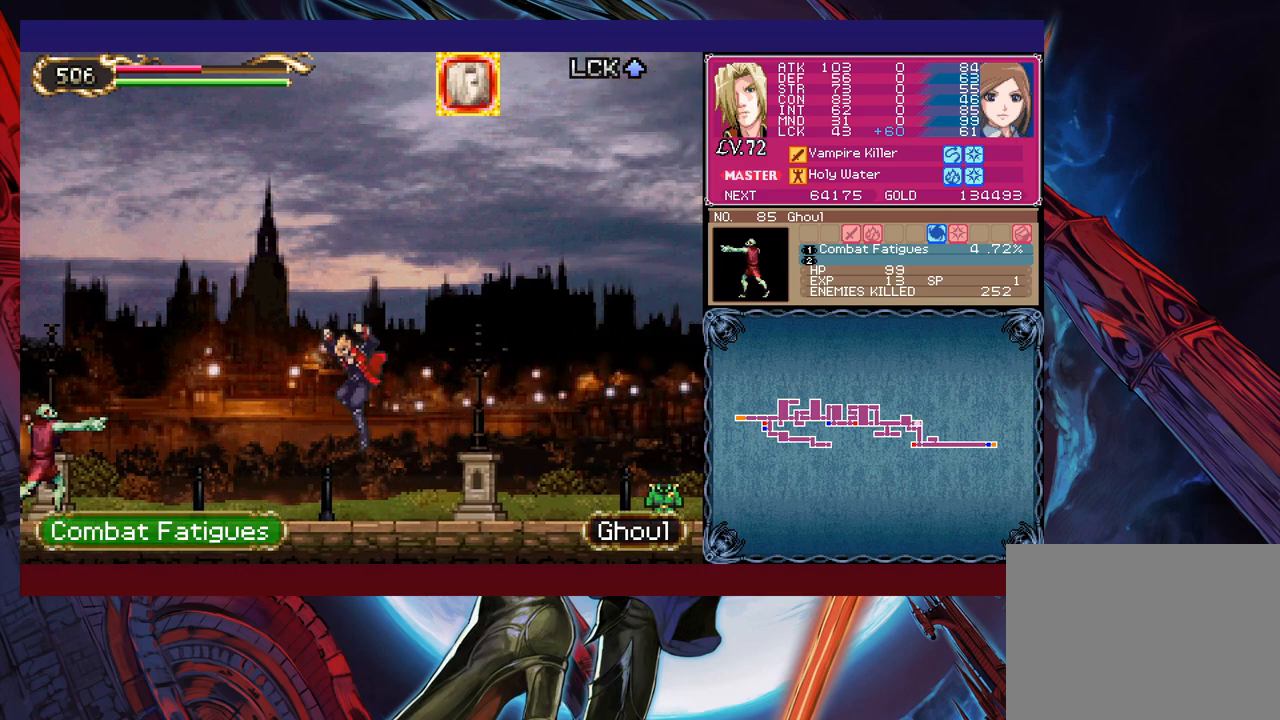
{"buttons": ["X"], "left_stick": "center", "events": [[333, "X", "down"], [400, "left_stick", "center"]]}
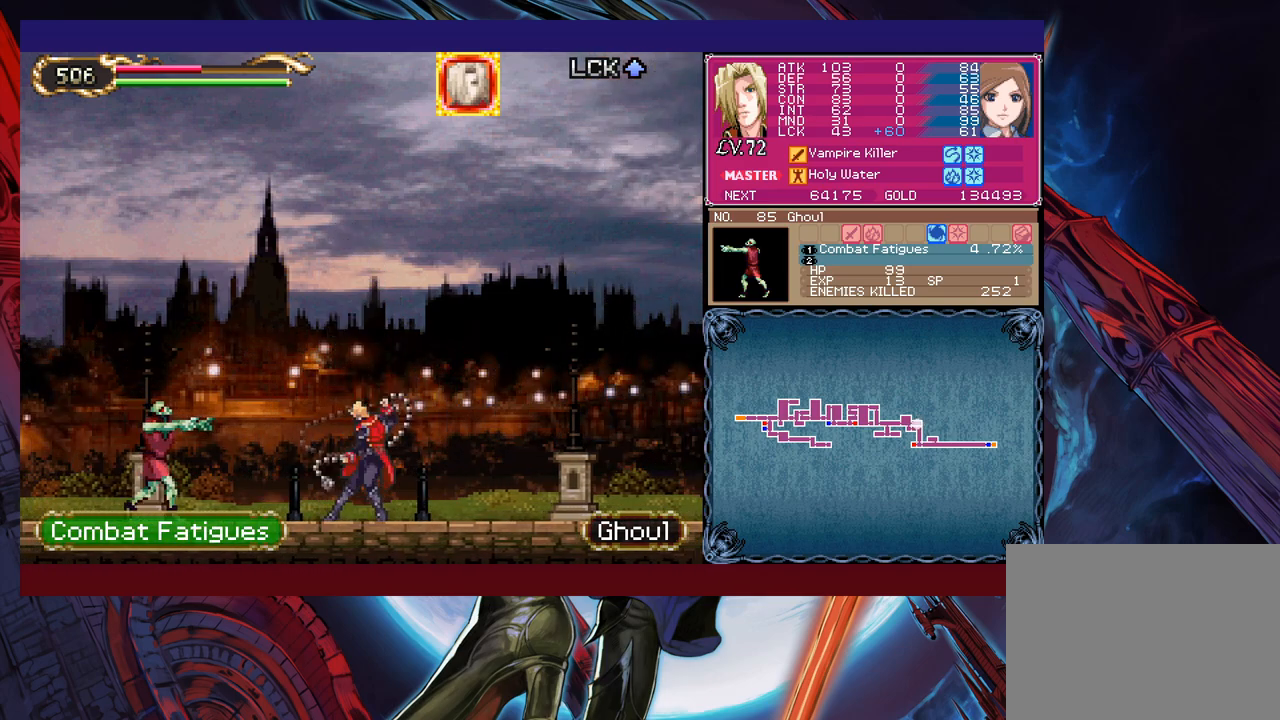
{"buttons": ["X"], "left_stick": "center", "events": [[50, "X", "up"], [400, "left_stick", "right"], [450, "X", "down"], [500, "left_stick", "center"]]}
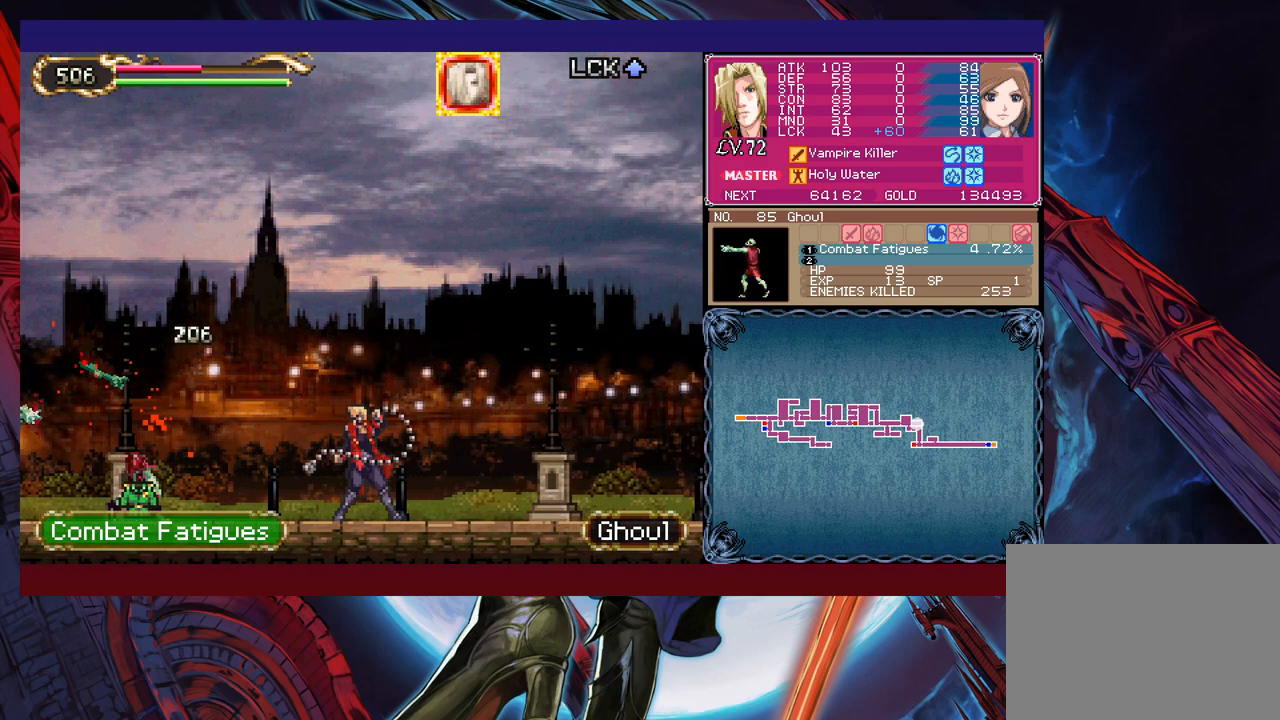
{"buttons": [], "left_stick": "center", "events": [[50, "X", "up"]]}
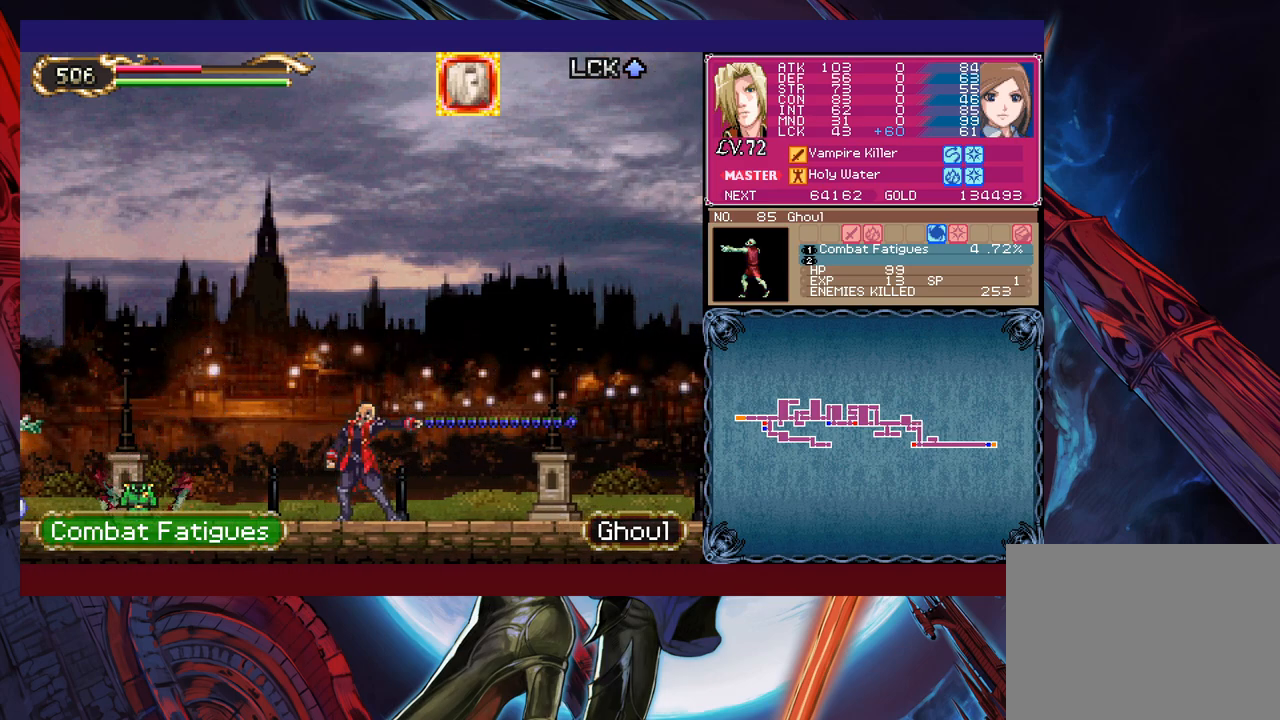
{"buttons": [], "left_stick": "center", "events": [[50, "left_stick", "left"], [100, "X", "down"], [150, "left_stick", "center"], [200, "X", "up"]]}
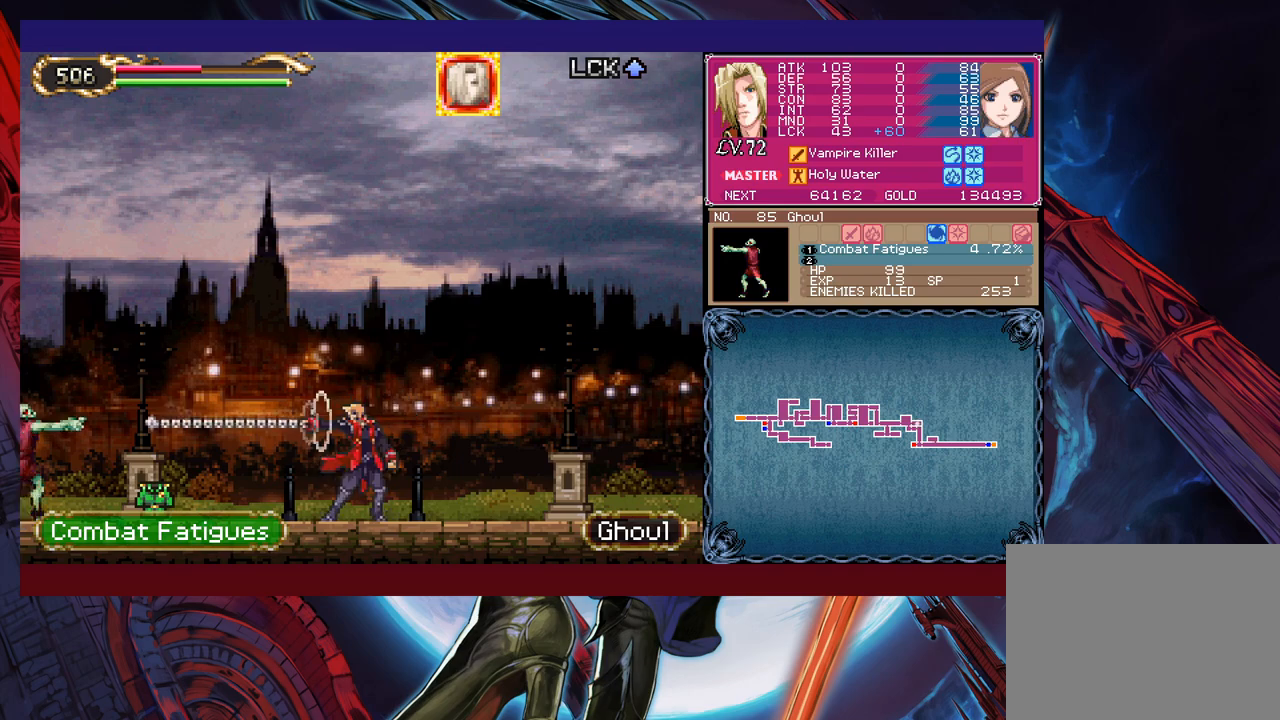
{"buttons": ["X"], "left_stick": "center", "events": [[250, "X", "down"]]}
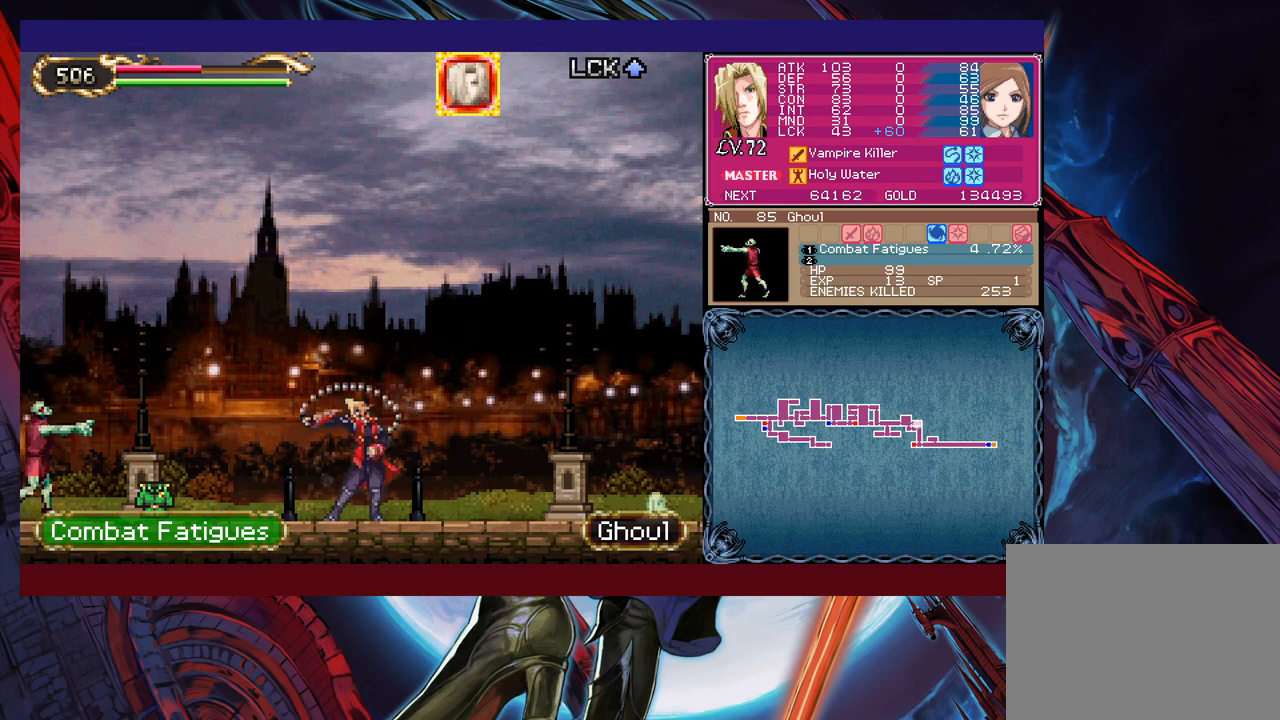
{"buttons": ["X"], "left_stick": "right", "events": [[250, "left_stick", "left"], [400, "left_stick", "right"]]}
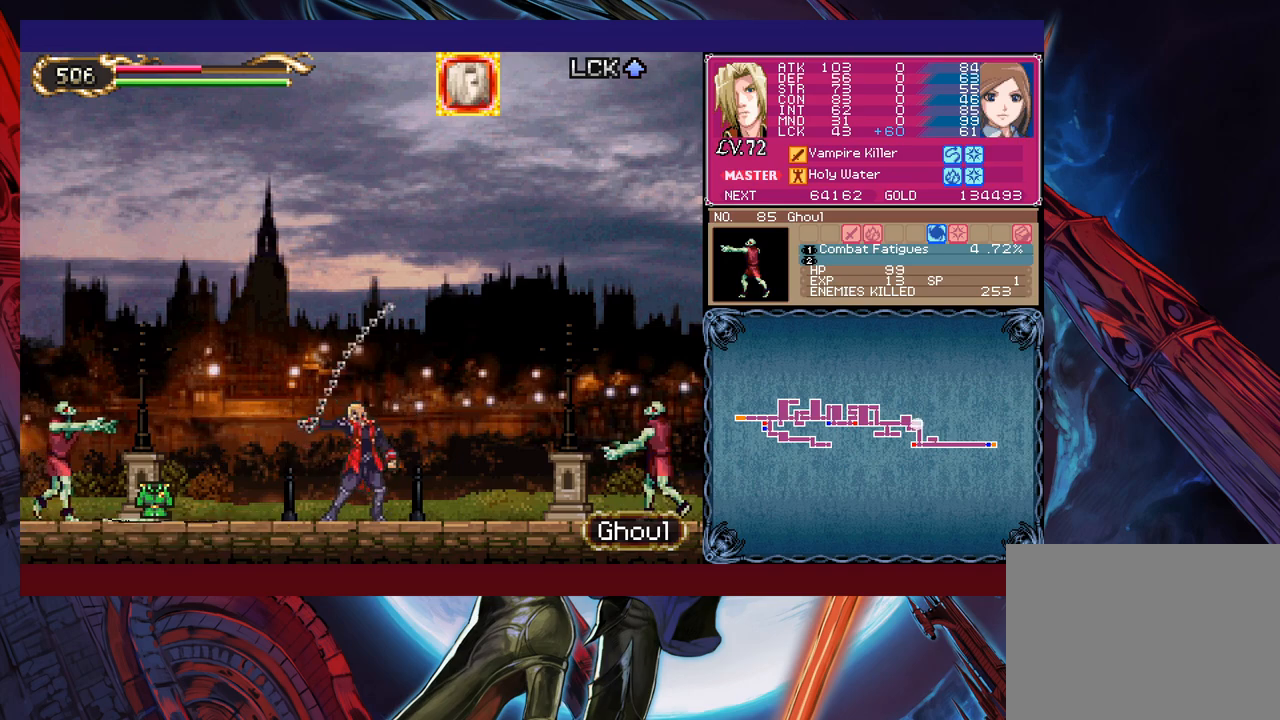
{"buttons": ["X"], "left_stick": "left", "events": [[50, "left_stick", "up-left"], [200, "left_stick", "right"], [350, "left_stick", "left"]]}
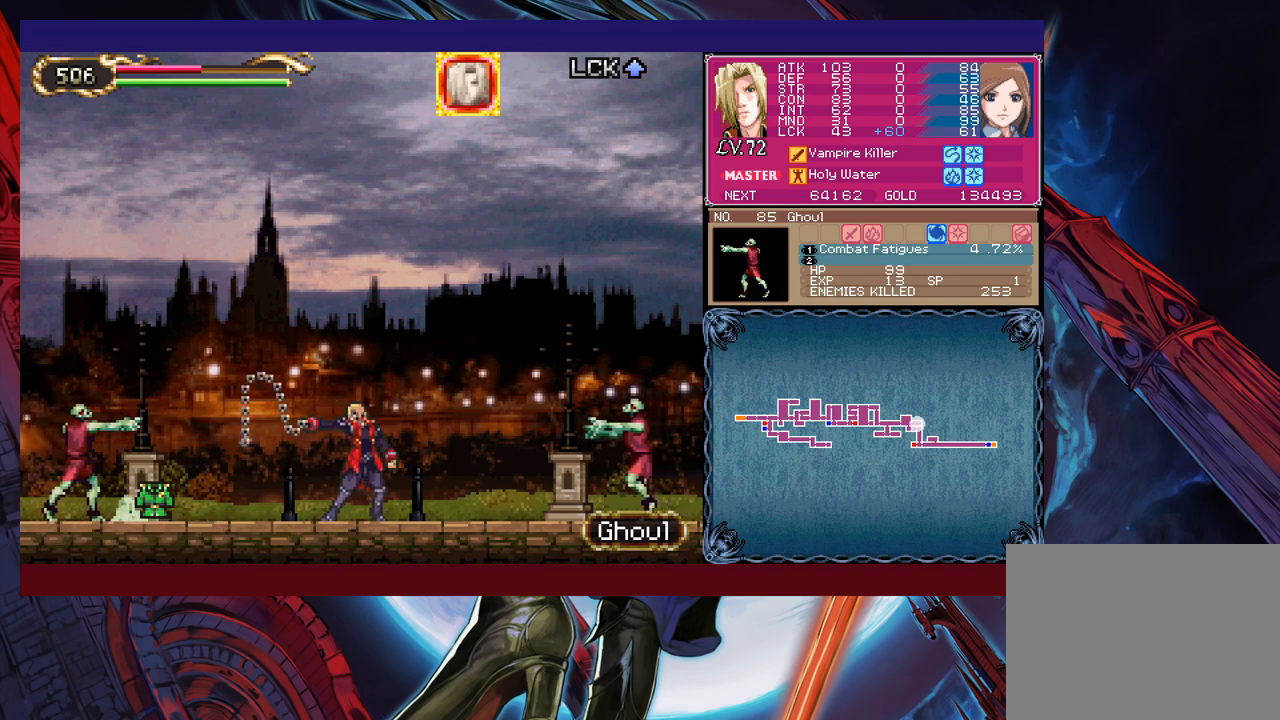
{"buttons": [], "left_stick": "center", "events": [[50, "left_stick", "right"], [250, "left_stick", "left"], [400, "left_stick", "center"], [450, "X", "up"], [450, "left_stick", "right"], [500, "left_stick", "center"]]}
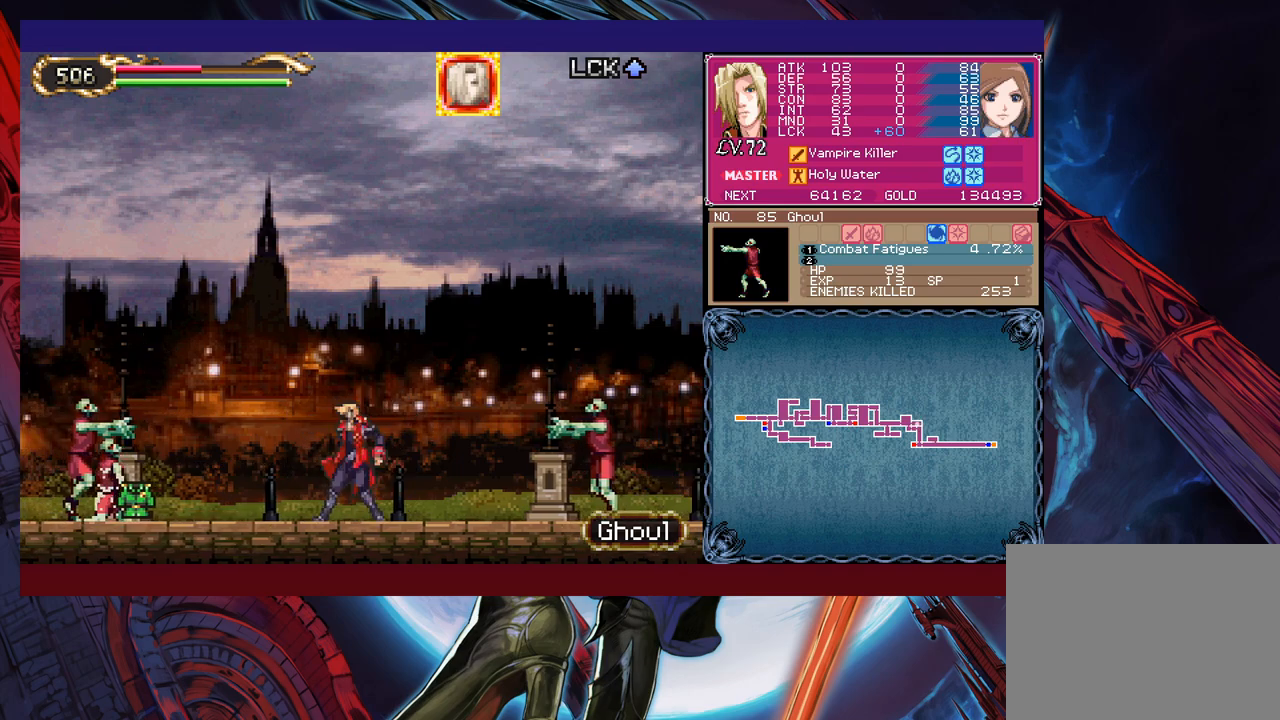
{"buttons": [], "left_stick": "center", "events": [[100, "left_stick", "left"], [233, "left_stick", "center"], [250, "X", "down"], [400, "X", "up"]]}
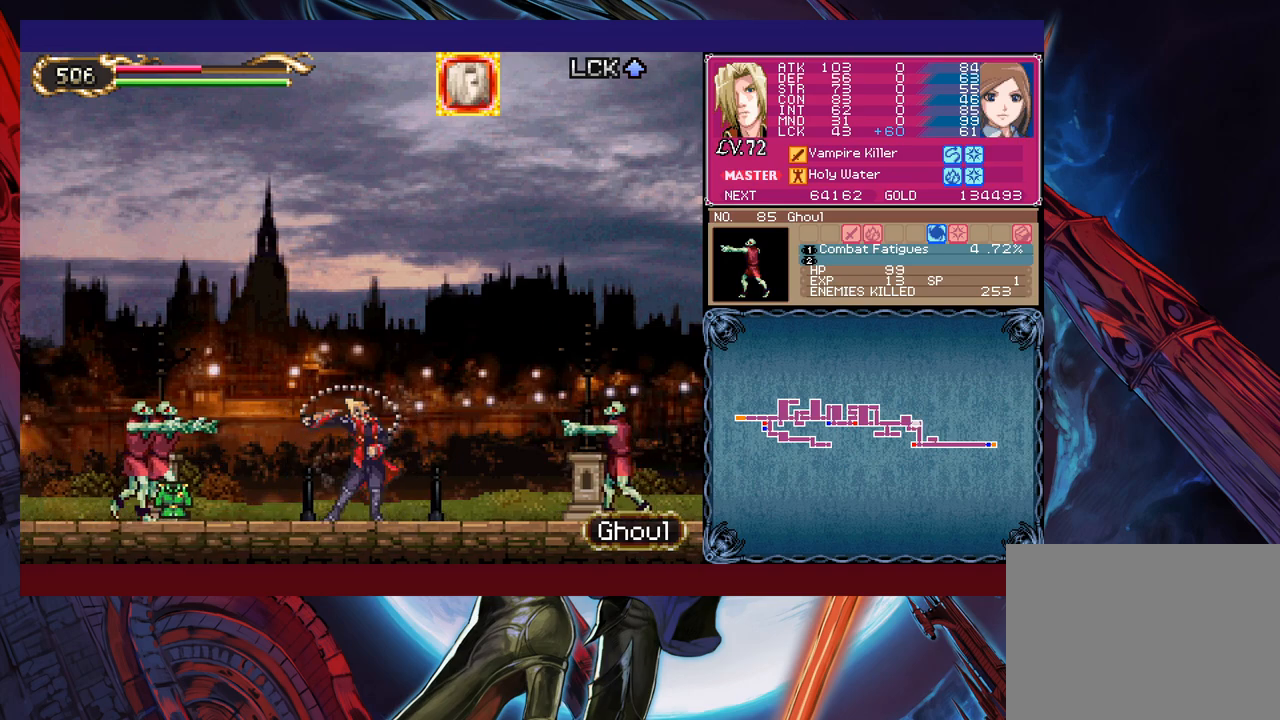
{"buttons": [], "left_stick": "center", "events": [[350, "left_stick", "right"], [400, "X", "down"], [433, "left_stick", "center"], [450, "X", "up"]]}
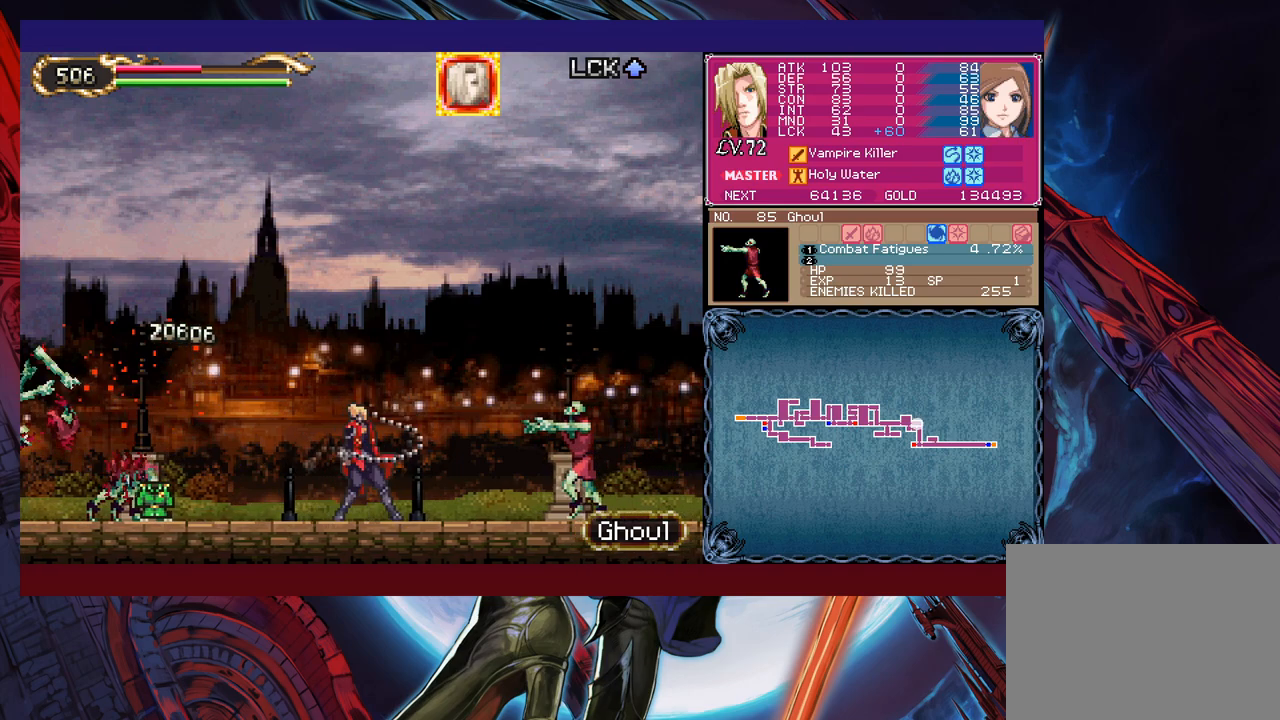
{"buttons": [], "left_stick": "center", "events": []}
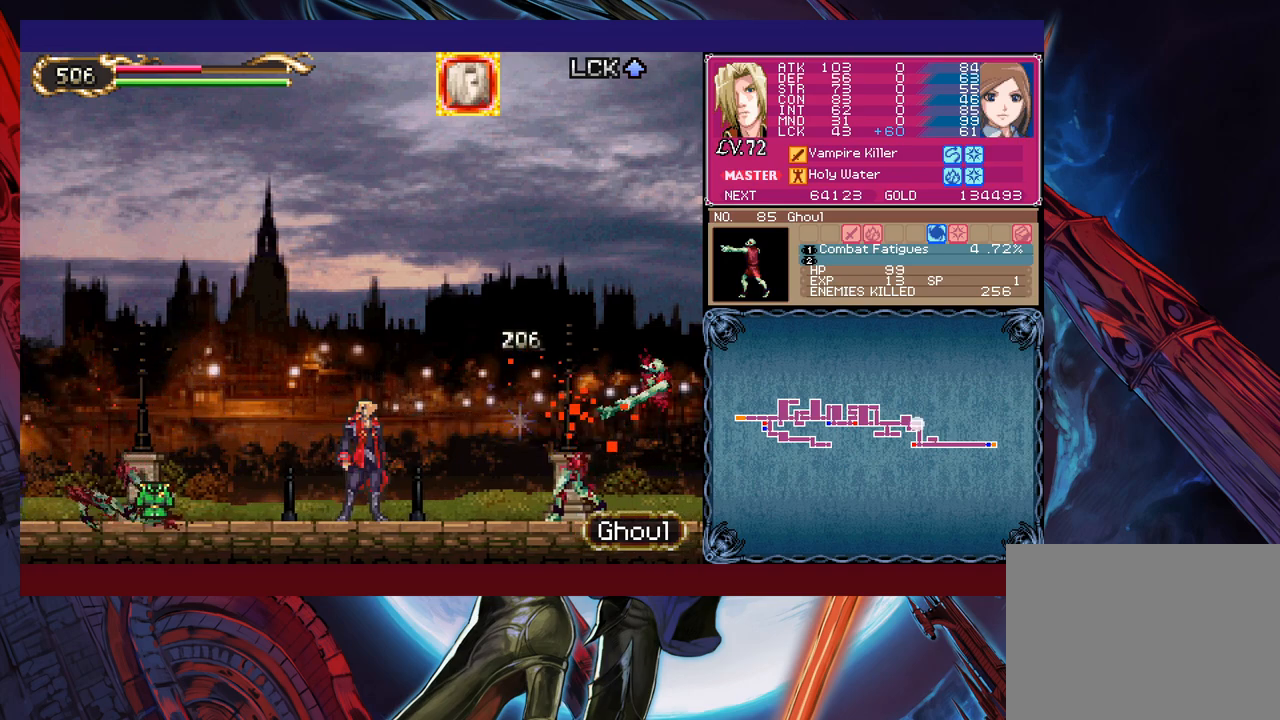
{"buttons": [], "left_stick": "center", "events": []}
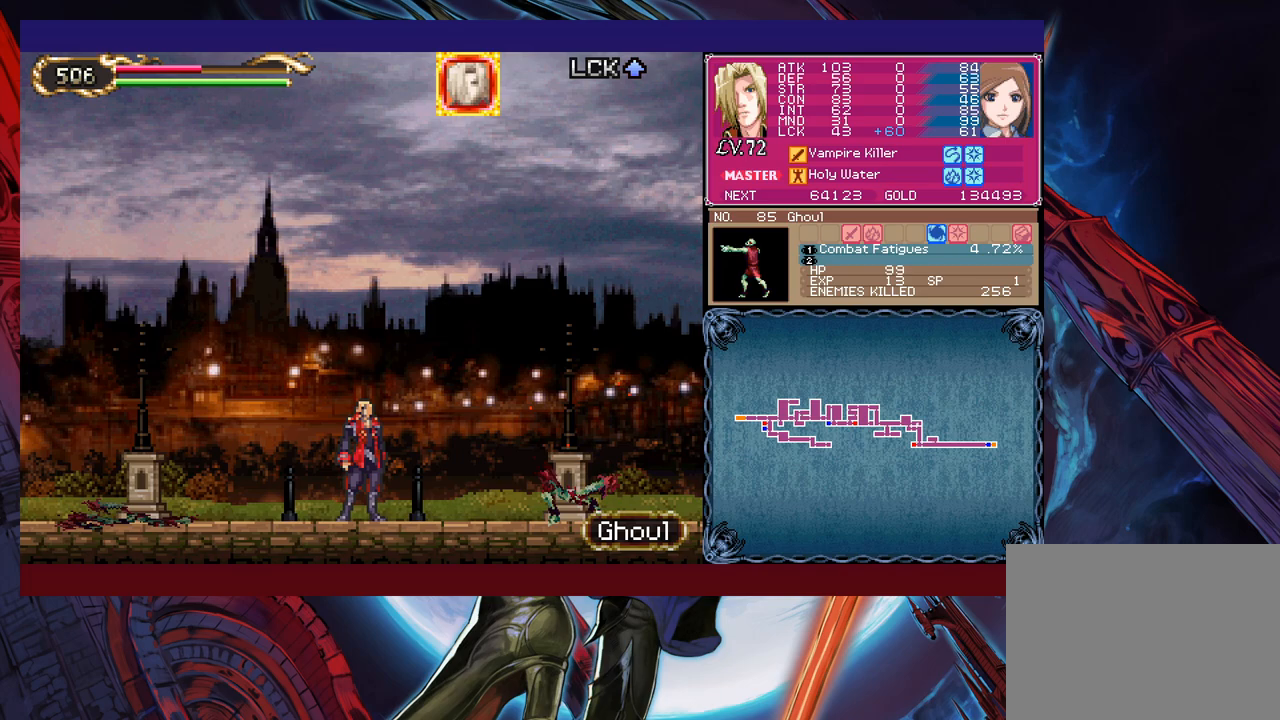
{"buttons": [], "left_stick": "center", "events": []}
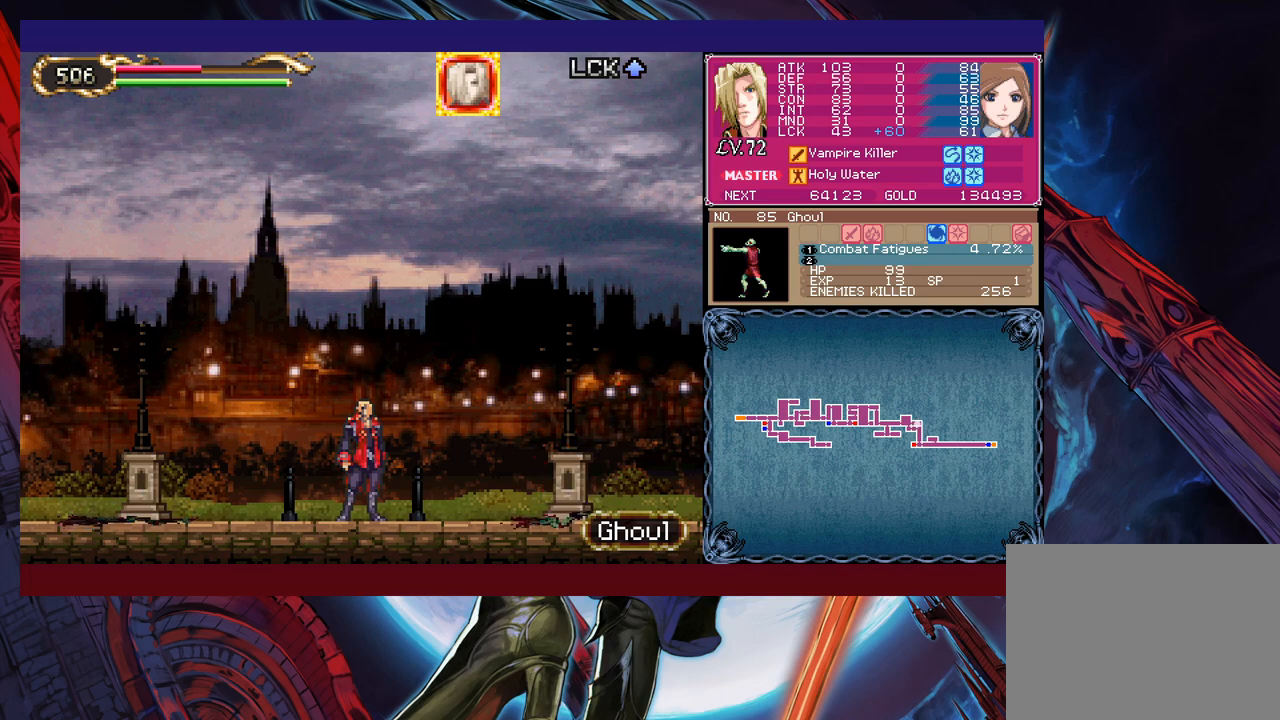
{"buttons": [], "left_stick": "center", "events": []}
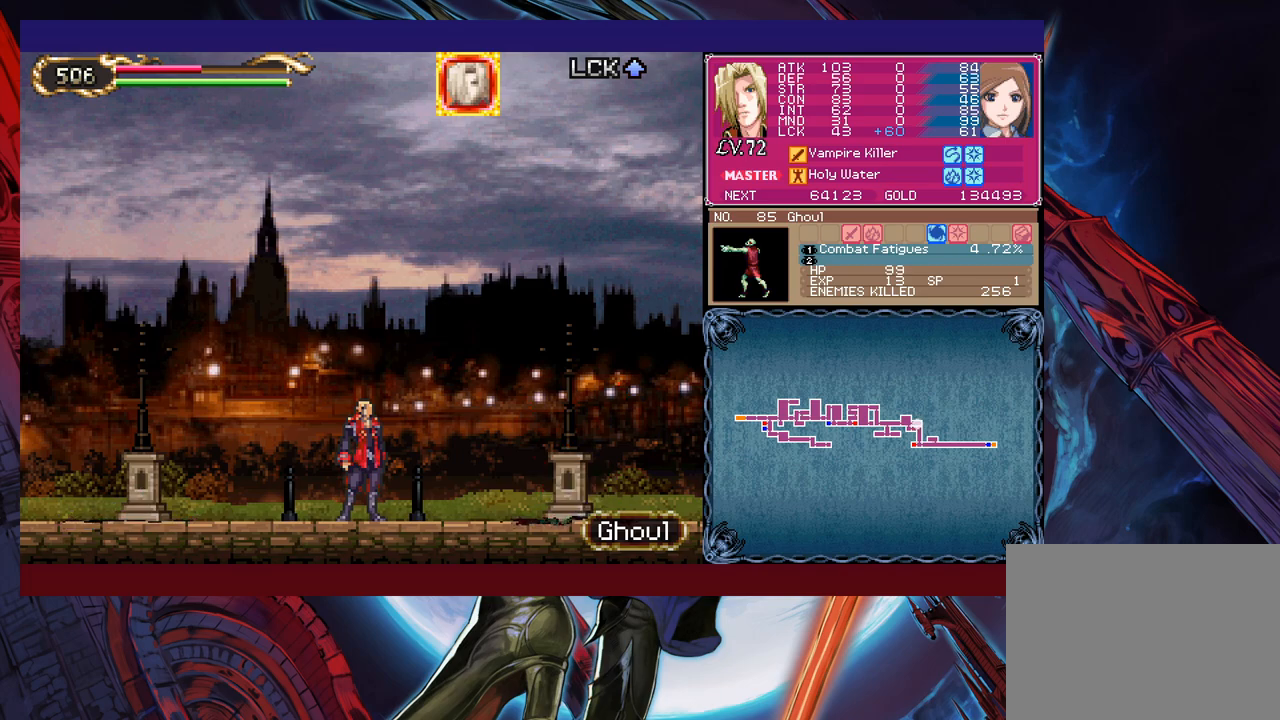
{"buttons": [], "left_stick": "center", "events": []}
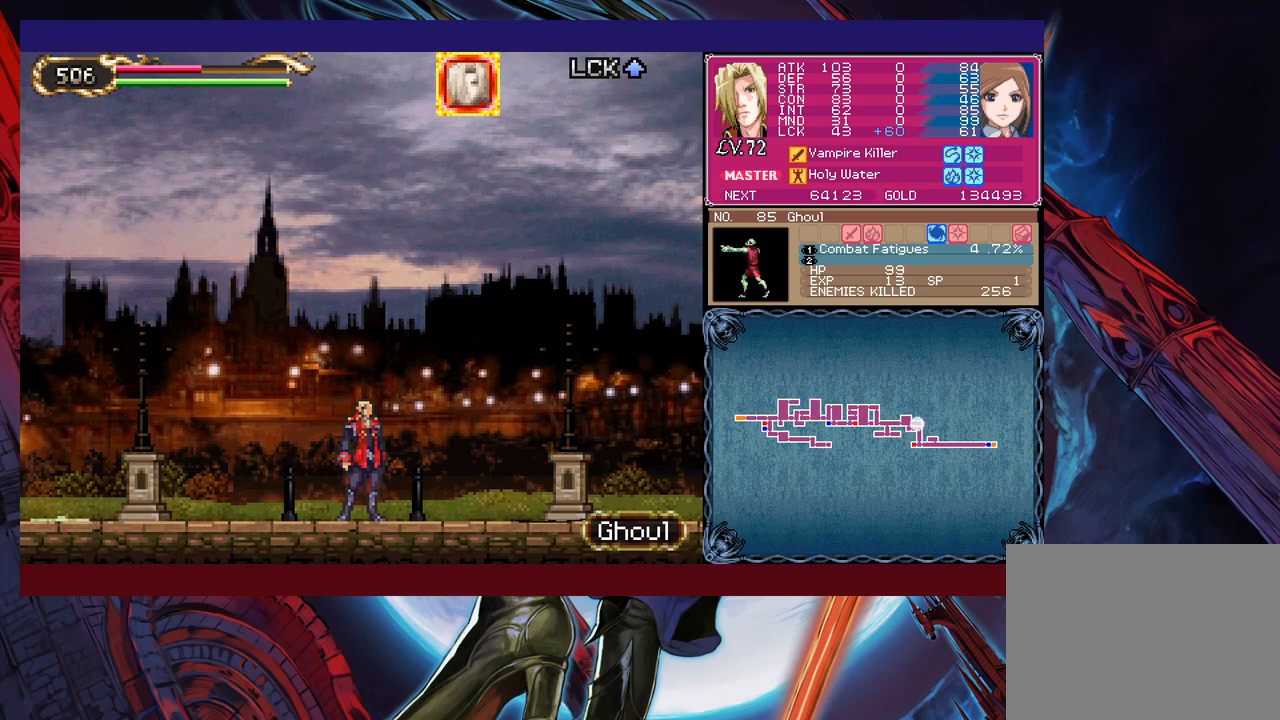
{"buttons": [], "left_stick": "center", "events": [[300, "left_stick", "left"], [383, "left_stick", "center"]]}
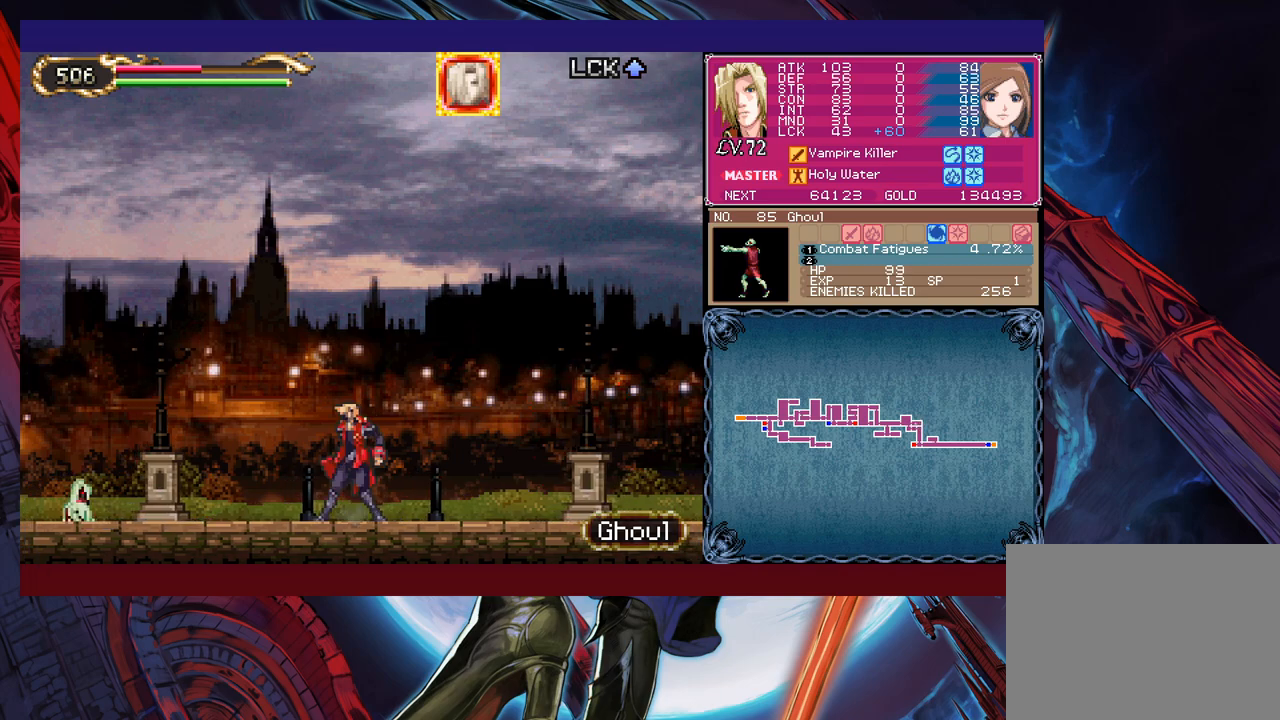
{"buttons": [], "left_stick": "center", "events": []}
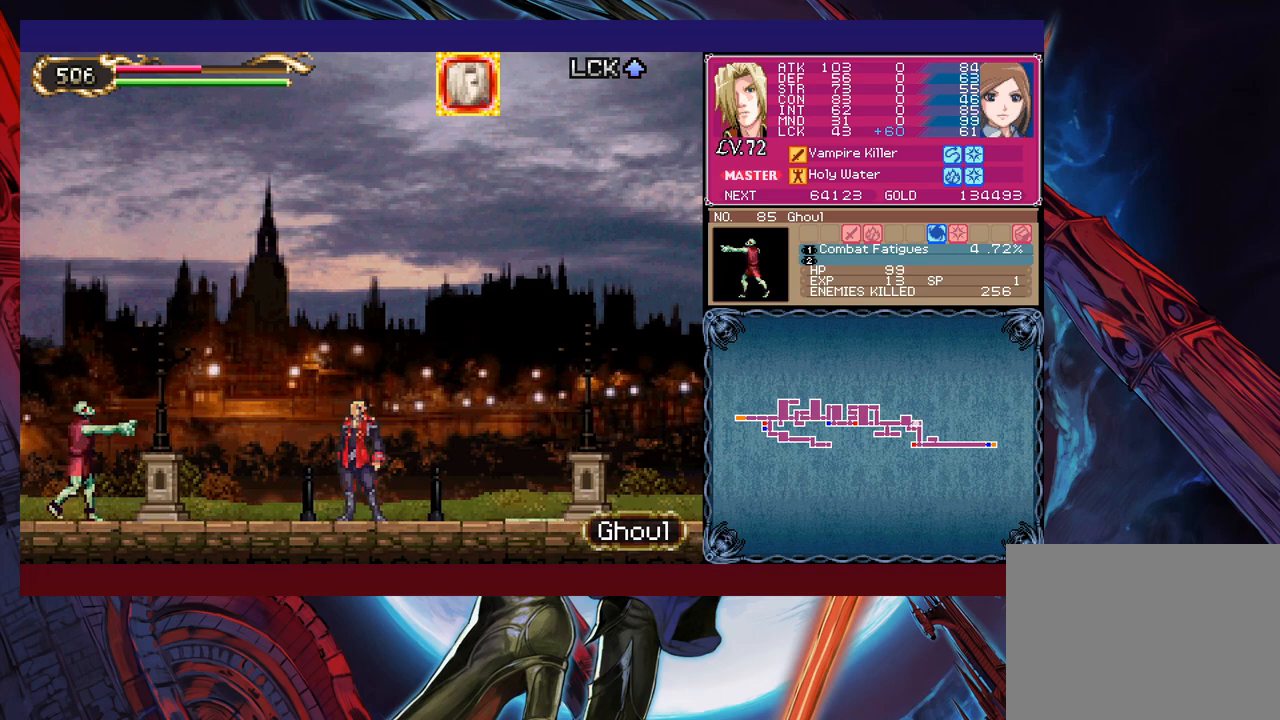
{"buttons": ["X"], "left_stick": "center", "events": [[500, "X", "down"]]}
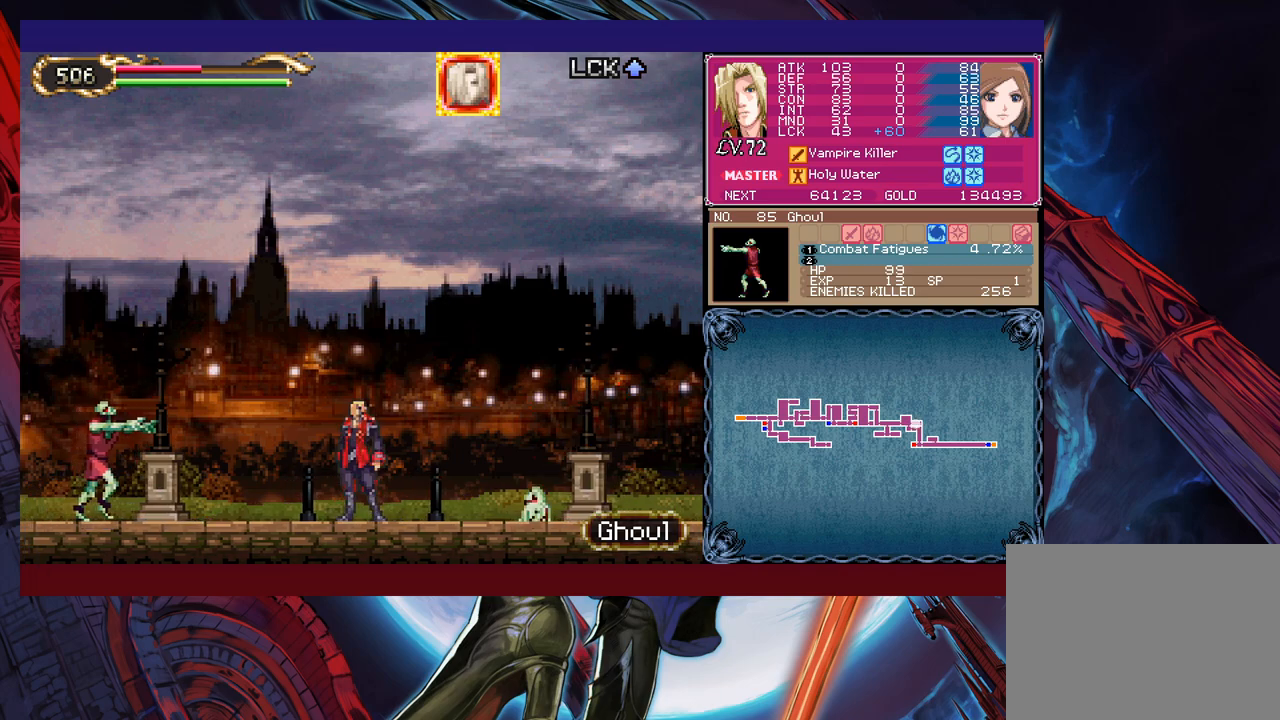
{"buttons": [], "left_stick": "center", "events": [[183, "X", "up"]]}
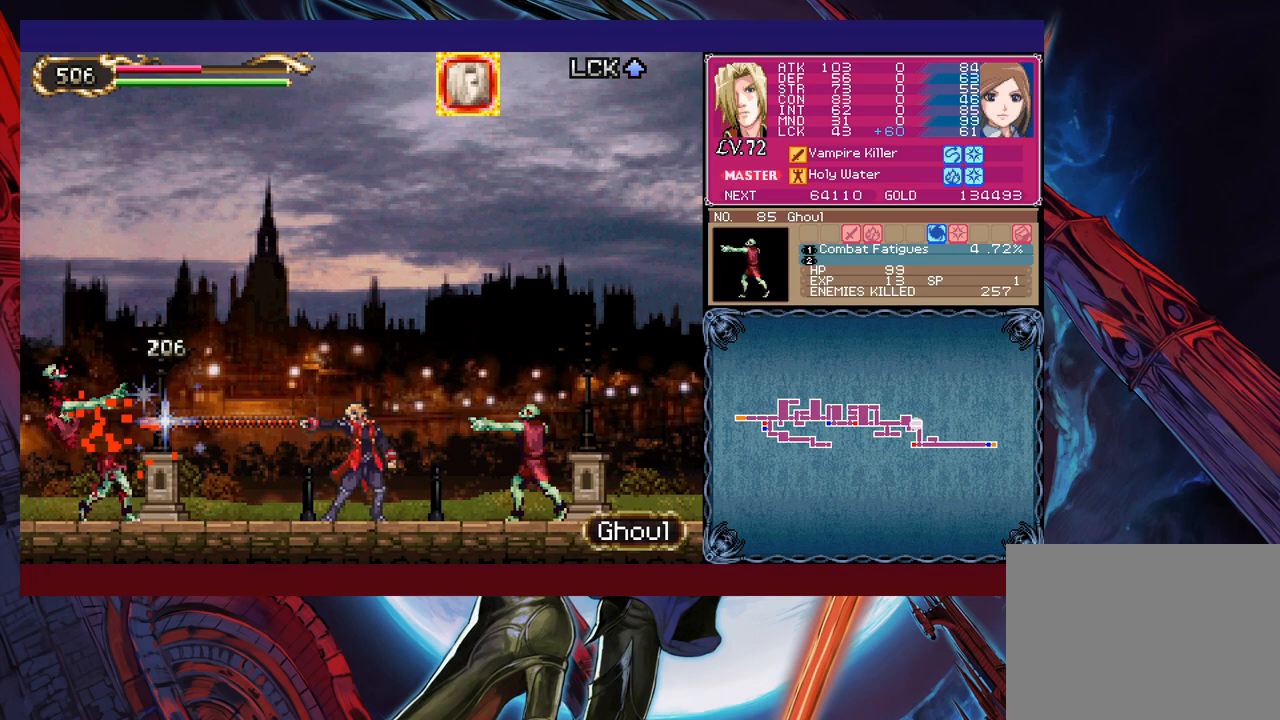
{"buttons": [], "left_stick": "center", "events": [[100, "left_stick", "right"], [150, "X", "down"], [150, "left_stick", "center"], [233, "X", "up"]]}
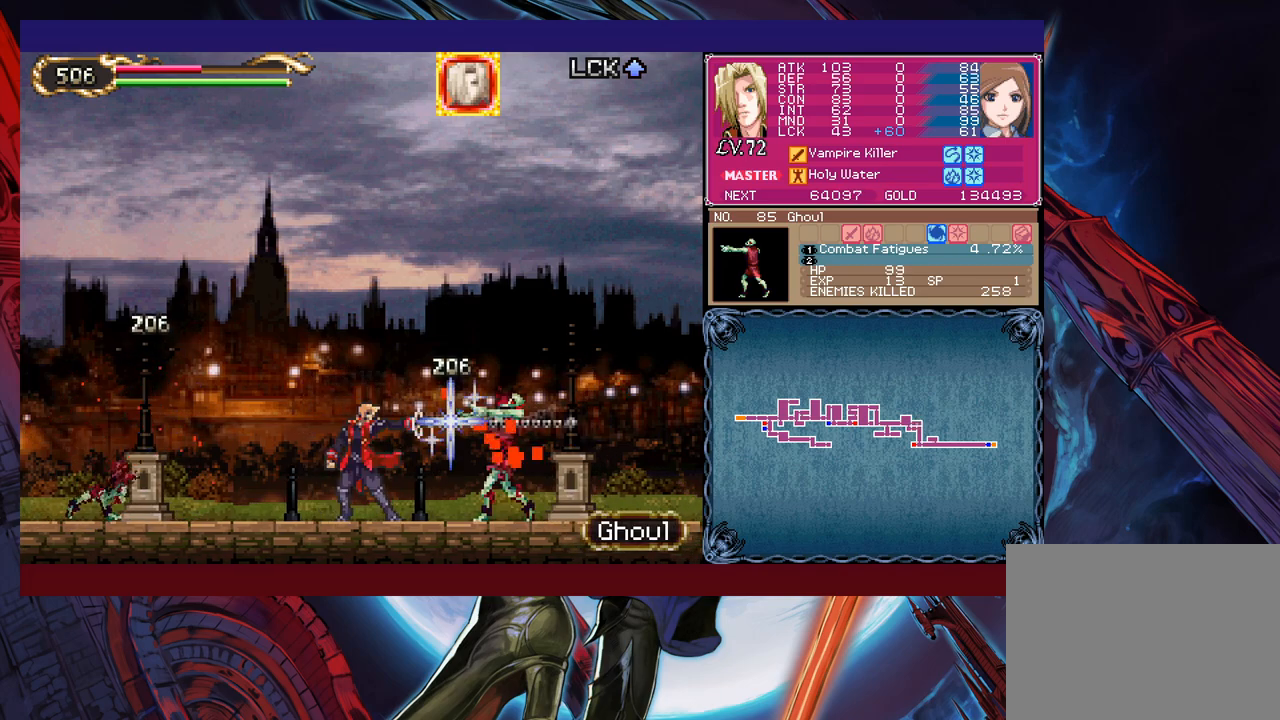
{"buttons": [], "left_stick": "center", "events": []}
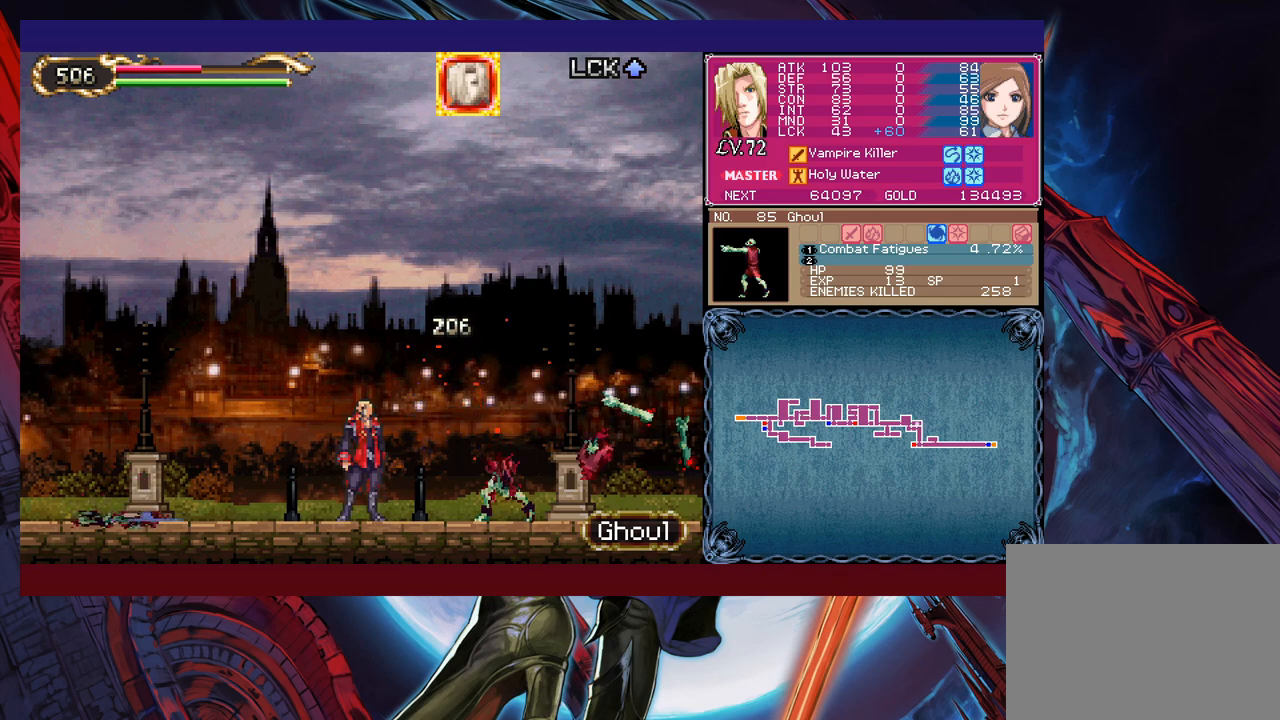
{"buttons": [], "left_stick": "center", "events": []}